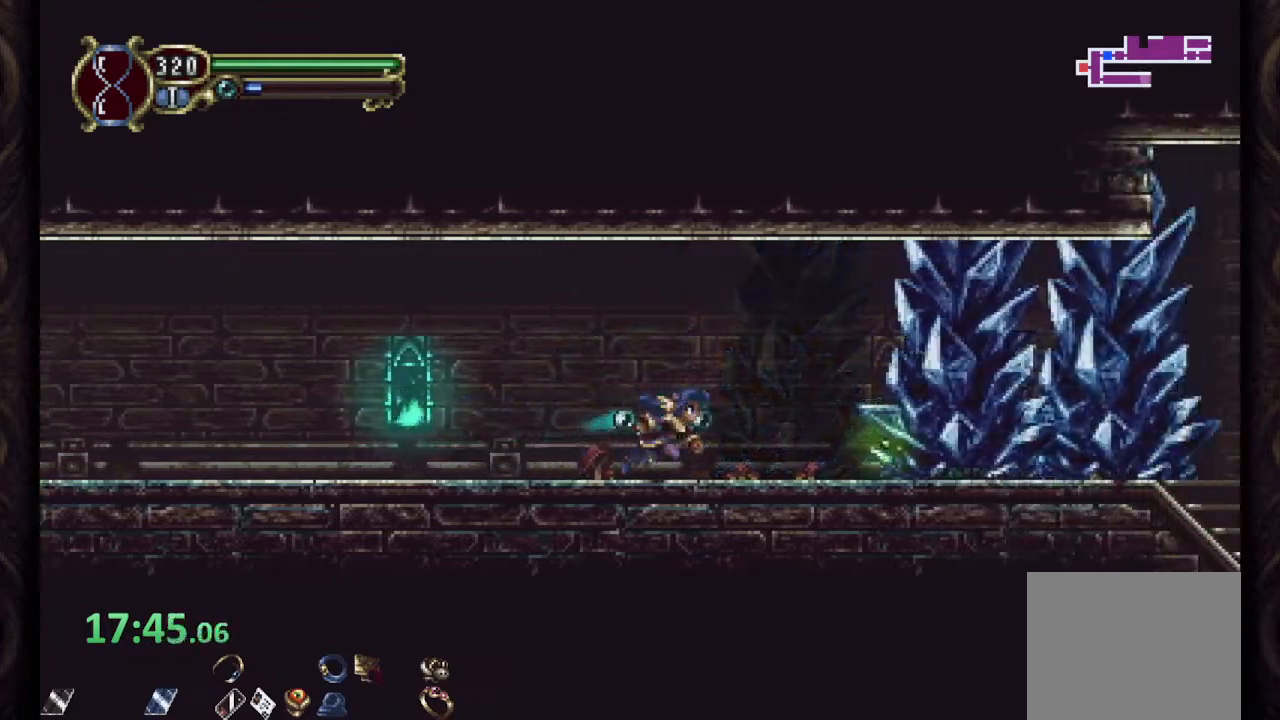
Gameplay with a controller (PlayStation layout); each line is a JSON object with the inputs held at the frame after it (dt_ms = milliseconds from this image to that frame). "events" lists button and stick changes between this image and that frame as [ms after this image, input, new state], when the widget could be followed in between.
{"dt_ms": 500, "buttons": ["R1"], "left_stick": "right", "right_stick": "center", "events": []}
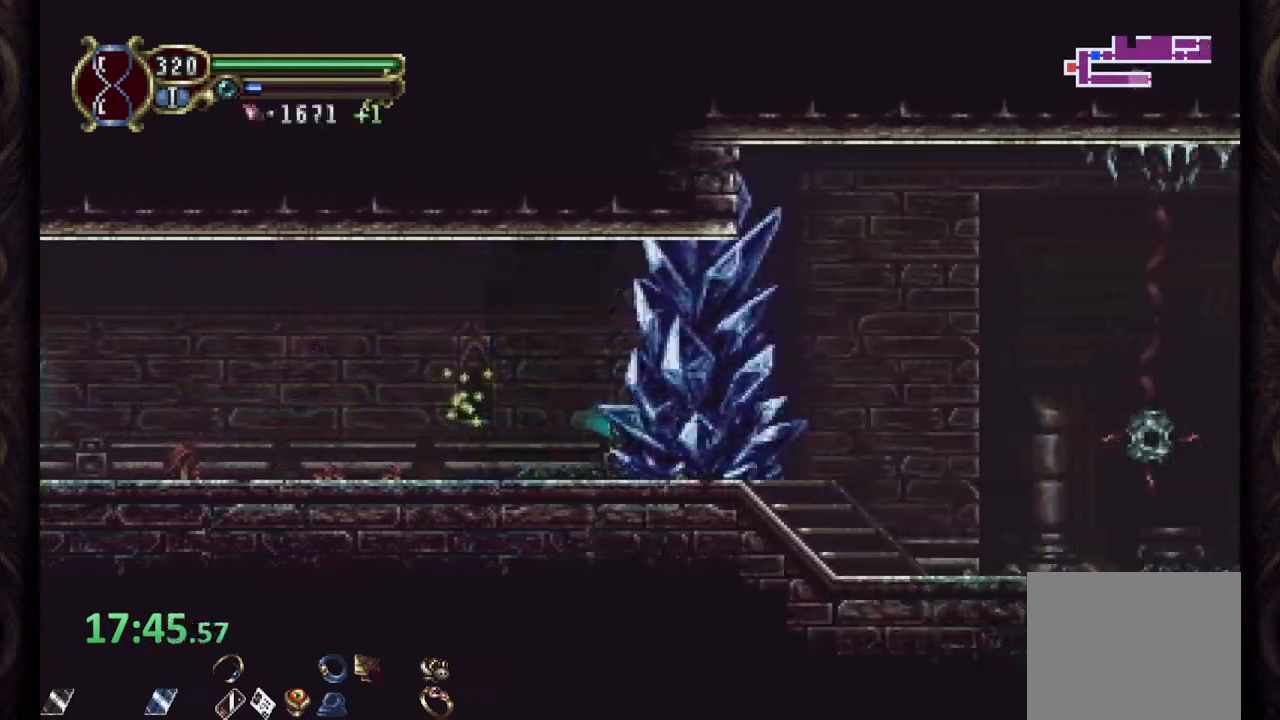
{"dt_ms": 500, "buttons": ["SQUARE"], "left_stick": "center", "right_stick": "center", "events": [[150, "CROSS", "down"], [333, "R1", "up"], [333, "SQUARE", "down"], [383, "CROSS", "up"], [400, "SQUARE", "up"], [450, "SQUARE", "down"], [483, "left_stick", "center"]]}
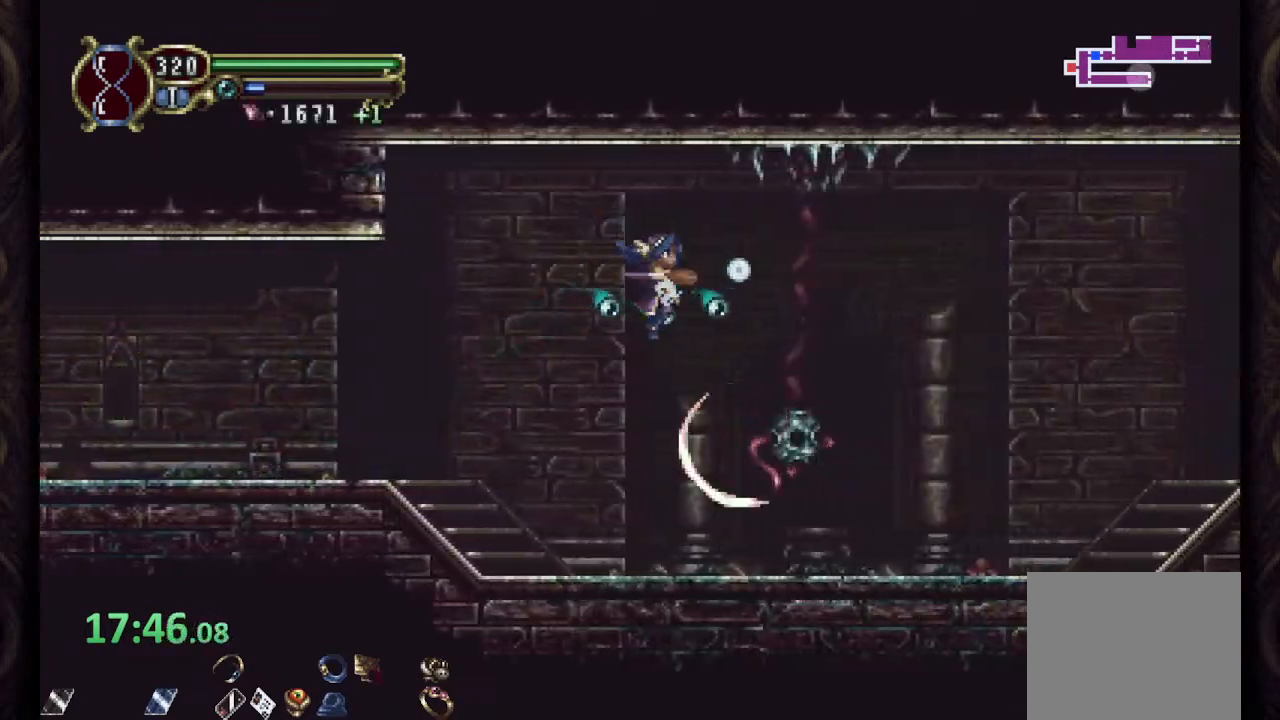
{"dt_ms": 500, "buttons": ["CROSS"], "left_stick": "left", "right_stick": "center", "events": [[17, "SQUARE", "up"], [67, "SQUARE", "down"], [133, "SQUARE", "up"], [267, "left_stick", "left"], [500, "CROSS", "down"]]}
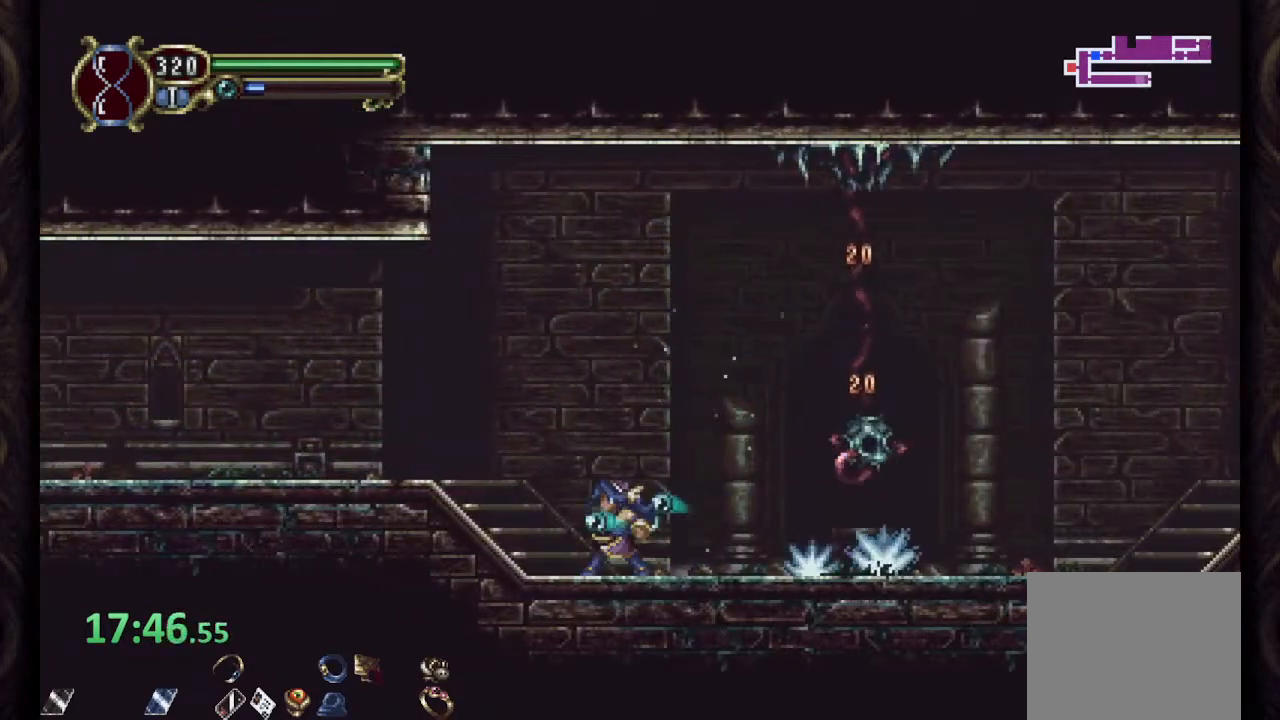
{"dt_ms": 500, "buttons": ["SQUARE"], "left_stick": "center", "right_stick": "center", "events": [[33, "left_stick", "up-right"], [233, "SQUARE", "down"], [283, "CROSS", "up"], [300, "left_stick", "center"], [317, "SQUARE", "up"], [383, "SQUARE", "down"], [433, "SQUARE", "up"], [483, "SQUARE", "down"]]}
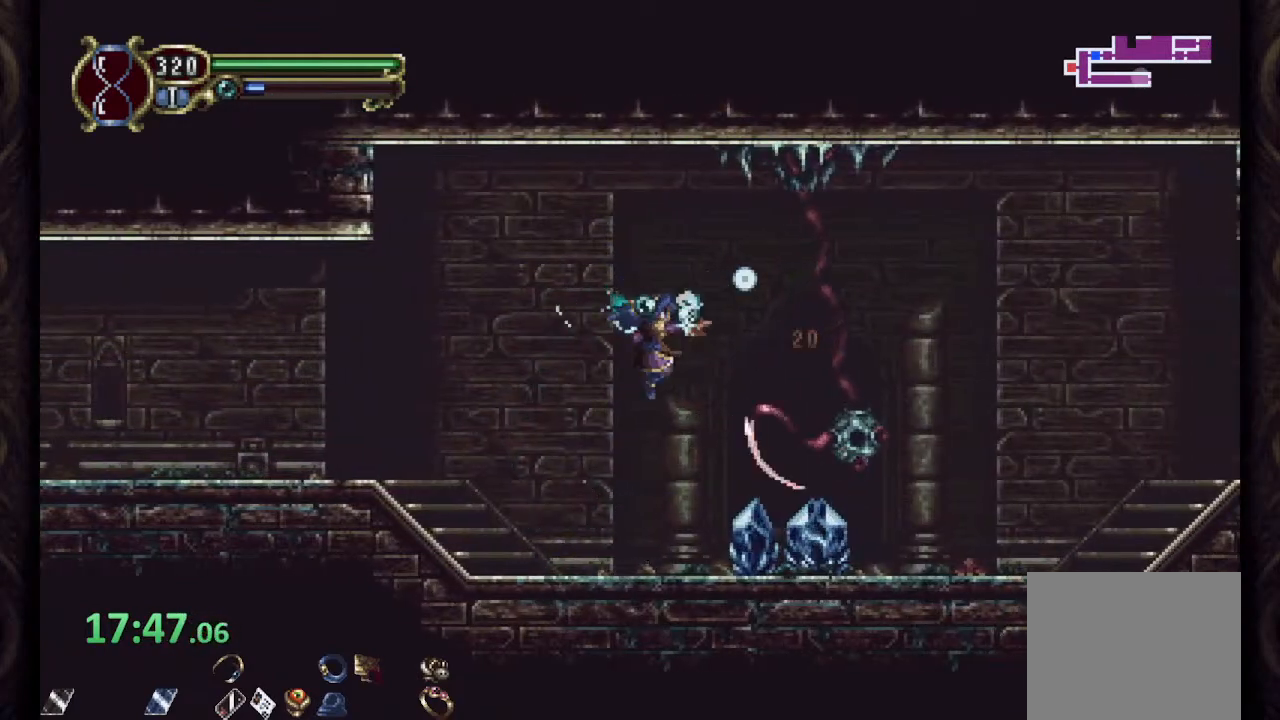
{"dt_ms": 500, "buttons": ["CROSS"], "left_stick": "right", "right_stick": "center", "events": [[67, "SQUARE", "up"], [133, "left_stick", "up-left"], [383, "CROSS", "down"], [483, "left_stick", "right"]]}
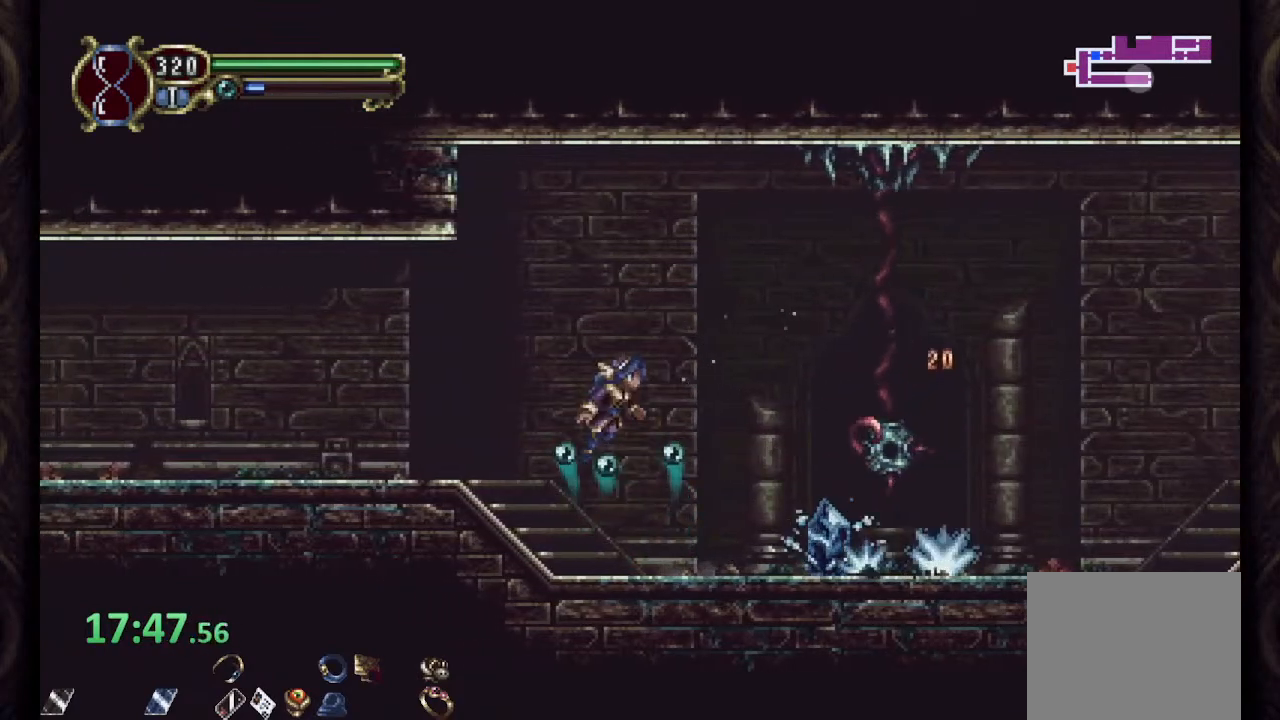
{"dt_ms": 500, "buttons": [], "left_stick": "center", "right_stick": "center", "events": [[33, "SQUARE", "down"], [67, "CROSS", "up"], [83, "SQUARE", "up"], [150, "SQUARE", "down"], [200, "SQUARE", "up"], [233, "SQUARE", "down"], [300, "SQUARE", "up"], [433, "left_stick", "center"]]}
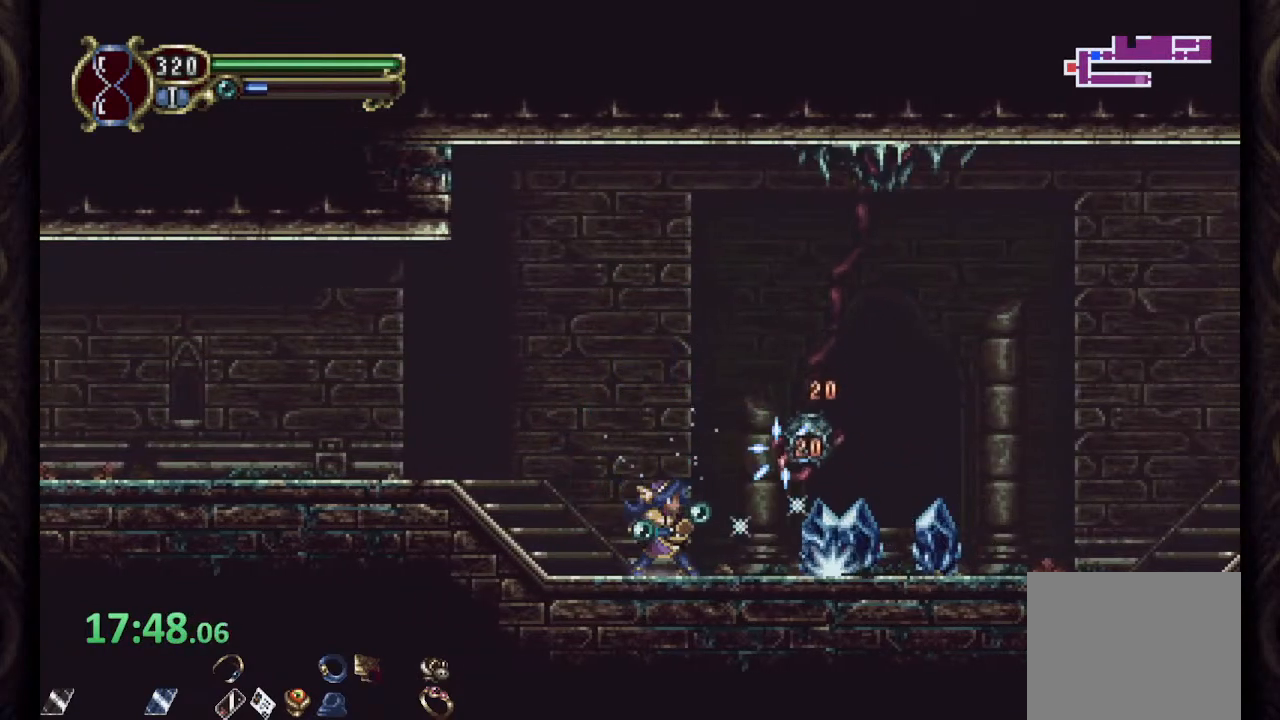
{"dt_ms": 500, "buttons": ["CROSS", "SQUARE"], "left_stick": "right", "right_stick": "center", "events": [[67, "left_stick", "left"], [100, "CROSS", "down"], [167, "left_stick", "center"], [233, "left_stick", "right"], [433, "SQUARE", "down"]]}
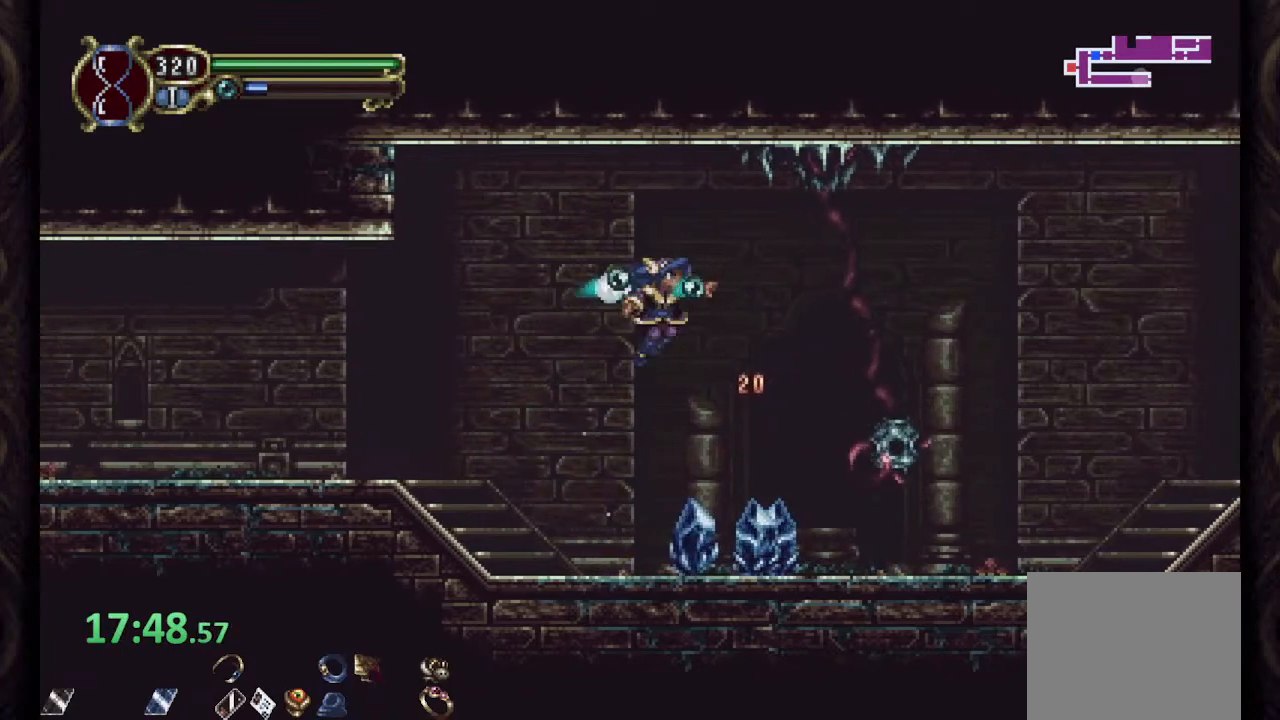
{"dt_ms": 500, "buttons": [], "left_stick": "left", "right_stick": "center", "events": [[17, "CROSS", "up"], [17, "SQUARE", "up"], [83, "SQUARE", "down"], [150, "SQUARE", "up"], [183, "SQUARE", "down"], [250, "SQUARE", "up"], [300, "left_stick", "left"]]}
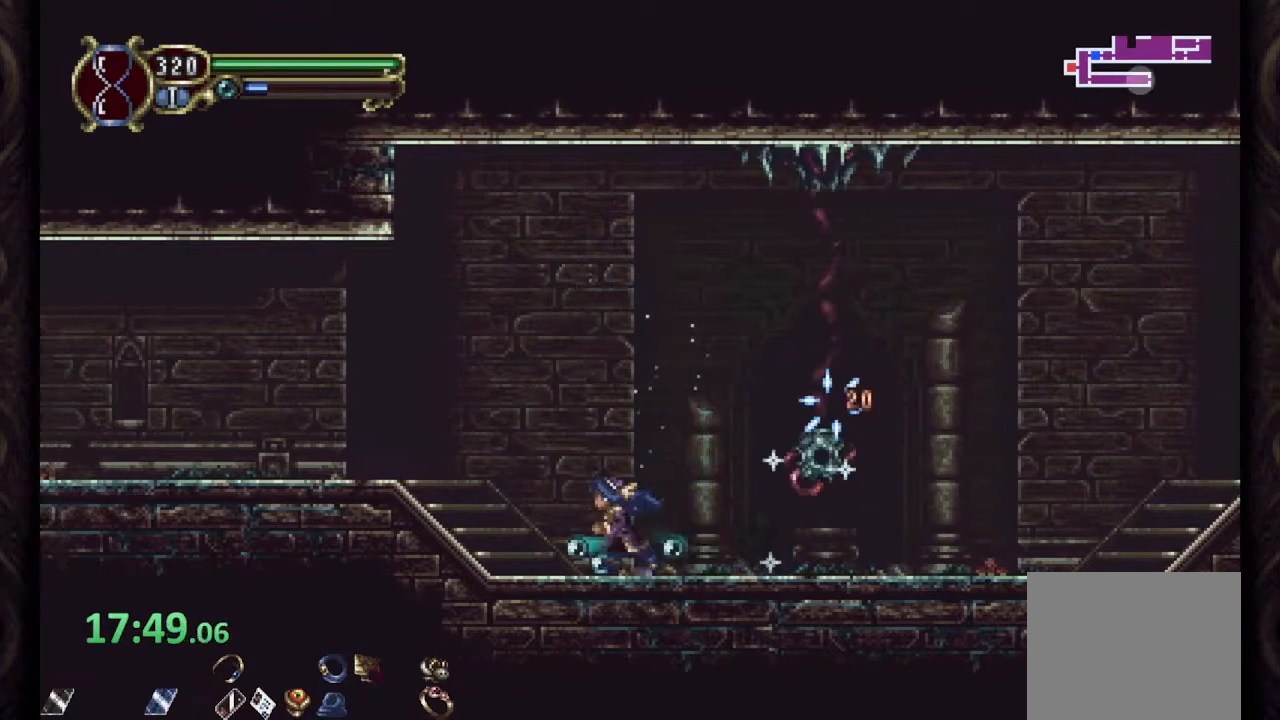
{"dt_ms": 500, "buttons": ["SQUARE"], "left_stick": "right", "right_stick": "center", "events": [[83, "CROSS", "down"], [250, "left_stick", "right"], [383, "SQUARE", "down"], [433, "CROSS", "up"], [450, "SQUARE", "up"], [500, "SQUARE", "down"]]}
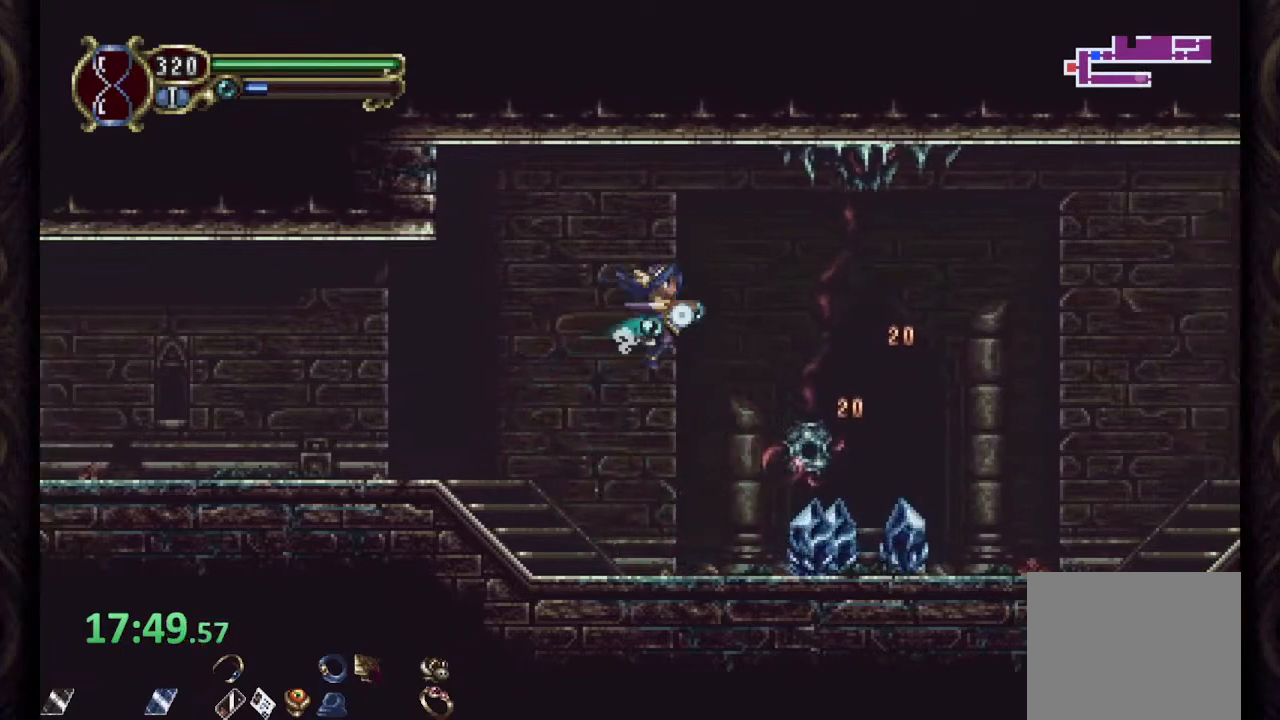
{"dt_ms": 1000, "buttons": ["SQUARE"], "left_stick": "center", "right_stick": "center"}
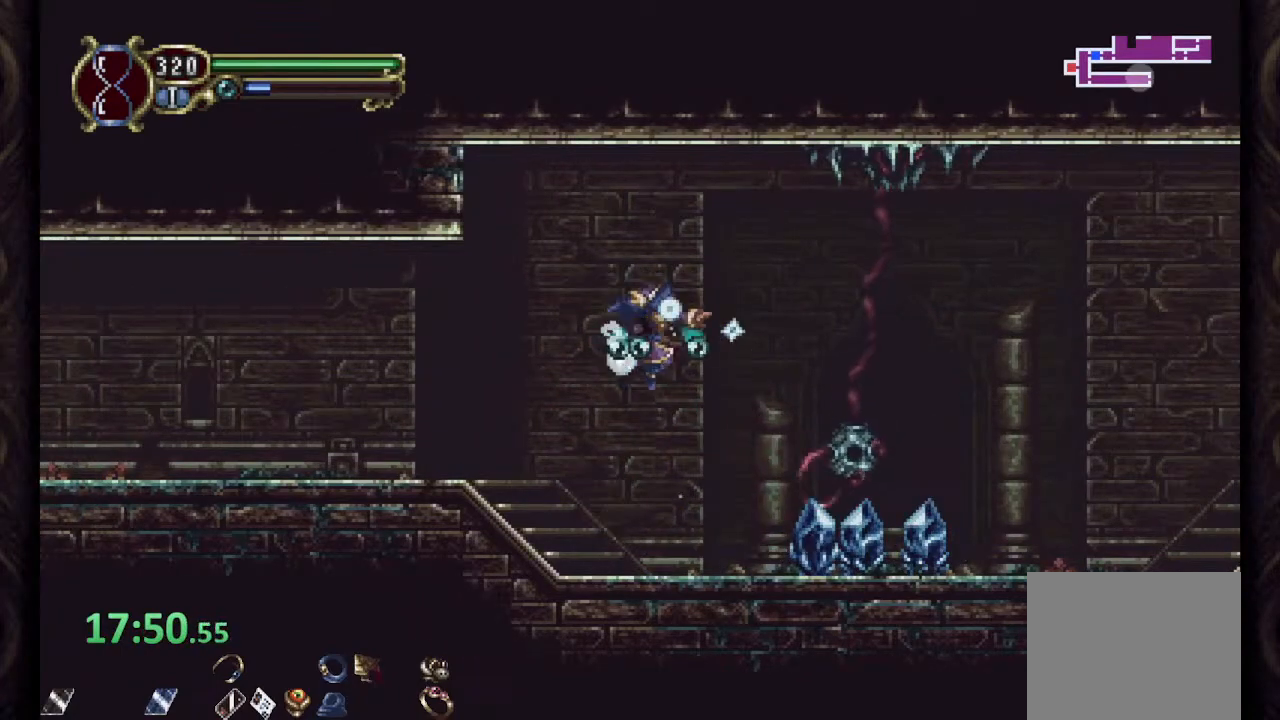
{"dt_ms": 500, "buttons": ["CROSS"], "left_stick": "right", "right_stick": "center", "events": [[67, "SQUARE", "up"], [83, "left_stick", "left"], [250, "left_stick", "center"], [383, "left_stick", "right"], [417, "CROSS", "down"]]}
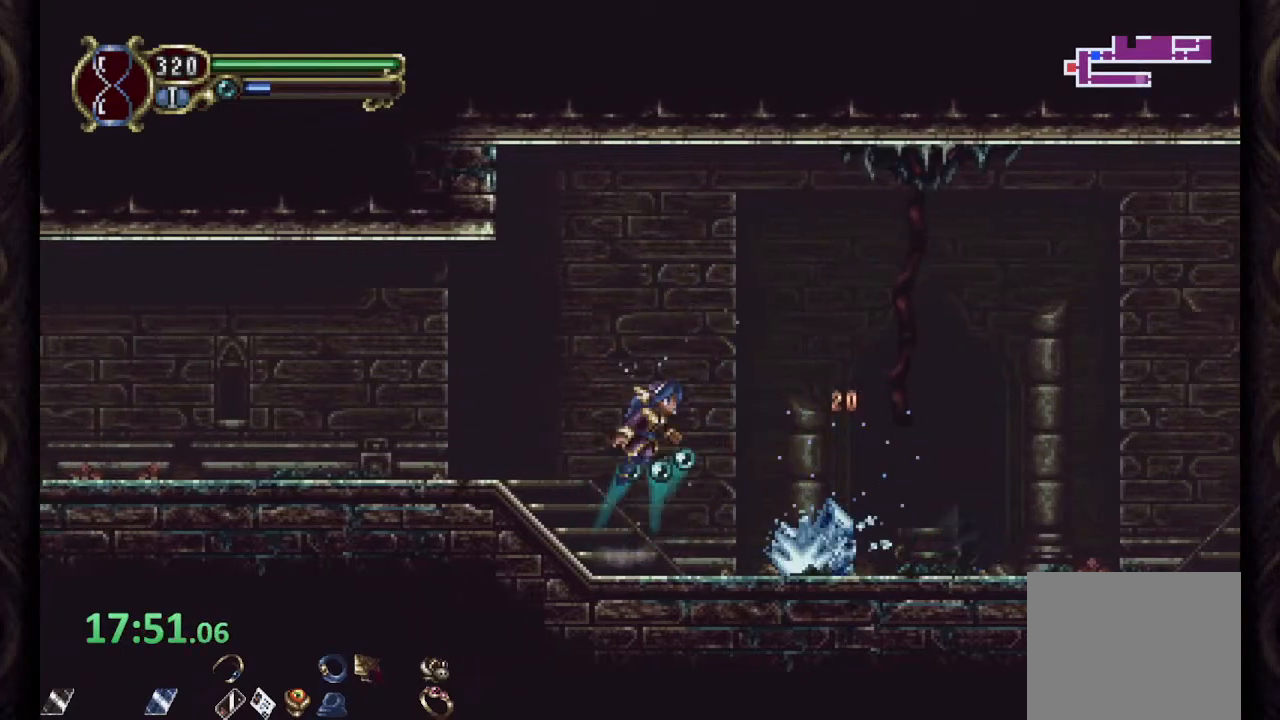
{"dt_ms": 500, "buttons": ["R1"], "left_stick": "right", "right_stick": "center", "events": [[267, "CROSS", "up"], [317, "R1", "down"]]}
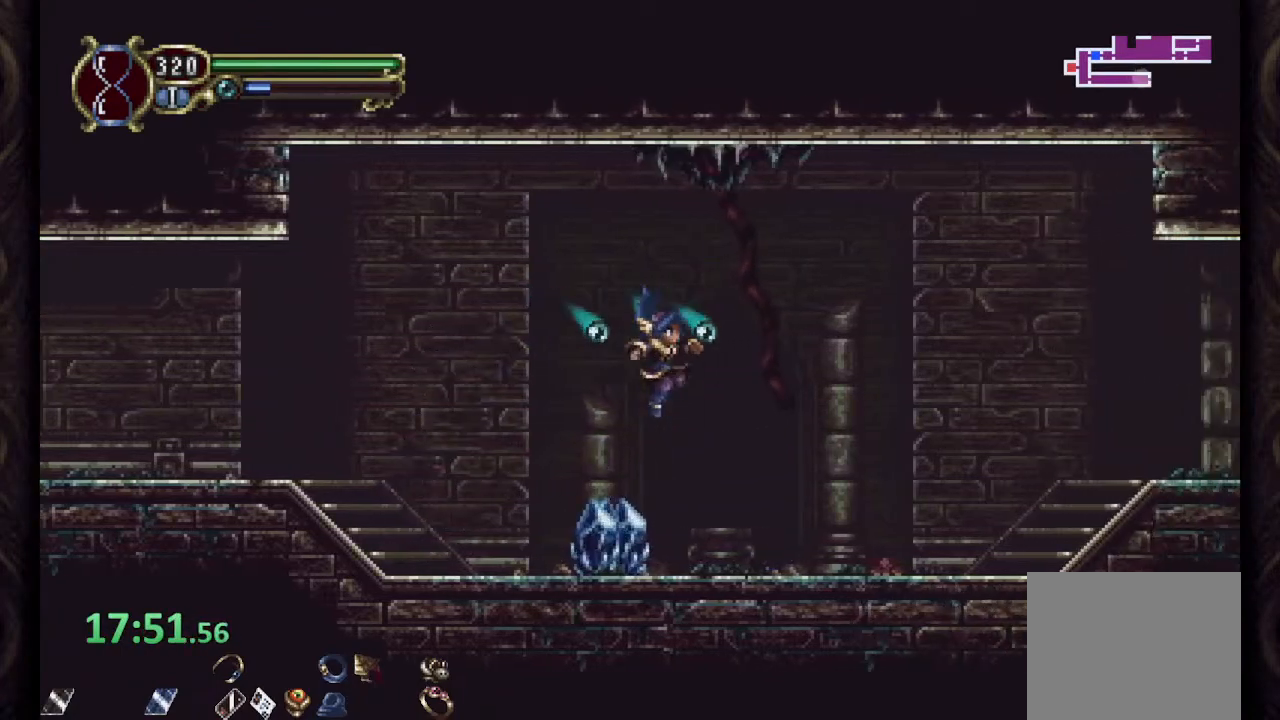
{"dt_ms": 500, "buttons": ["CROSS", "R1"], "left_stick": "right", "right_stick": "center", "events": [[383, "CROSS", "down"]]}
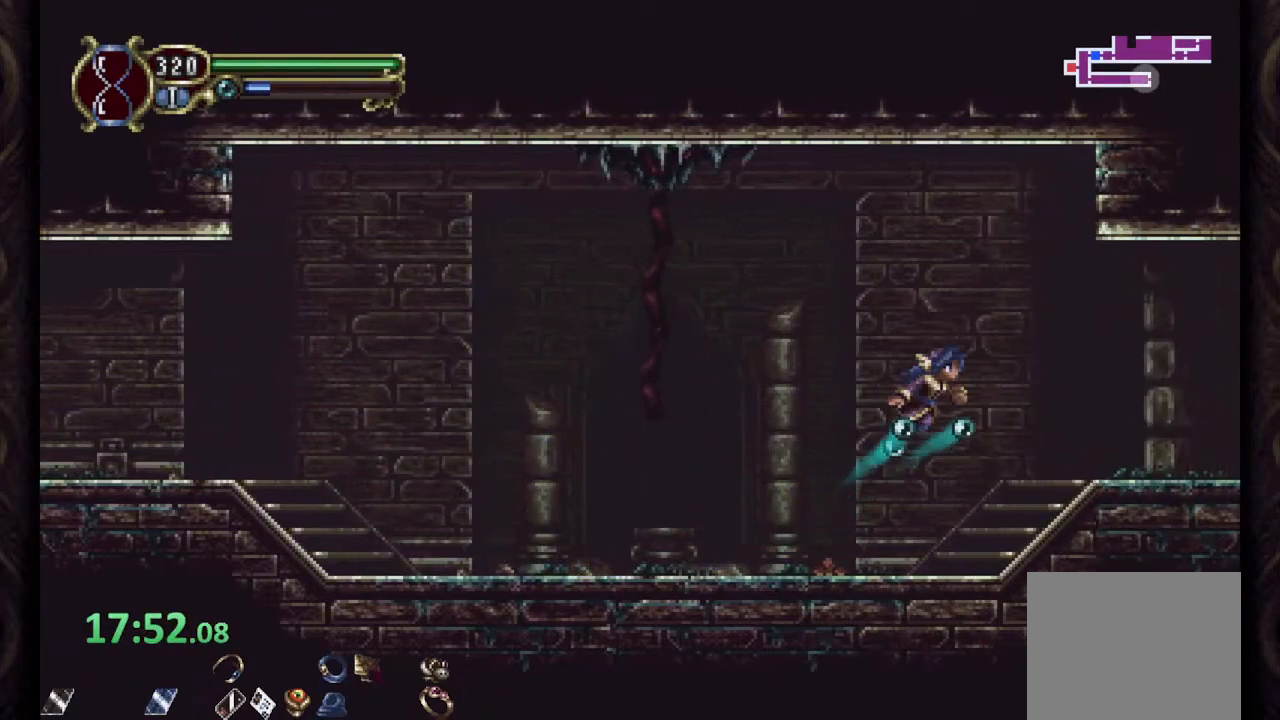
{"dt_ms": 500, "buttons": ["R1"], "left_stick": "right", "right_stick": "center", "events": [[33, "CROSS", "up"]]}
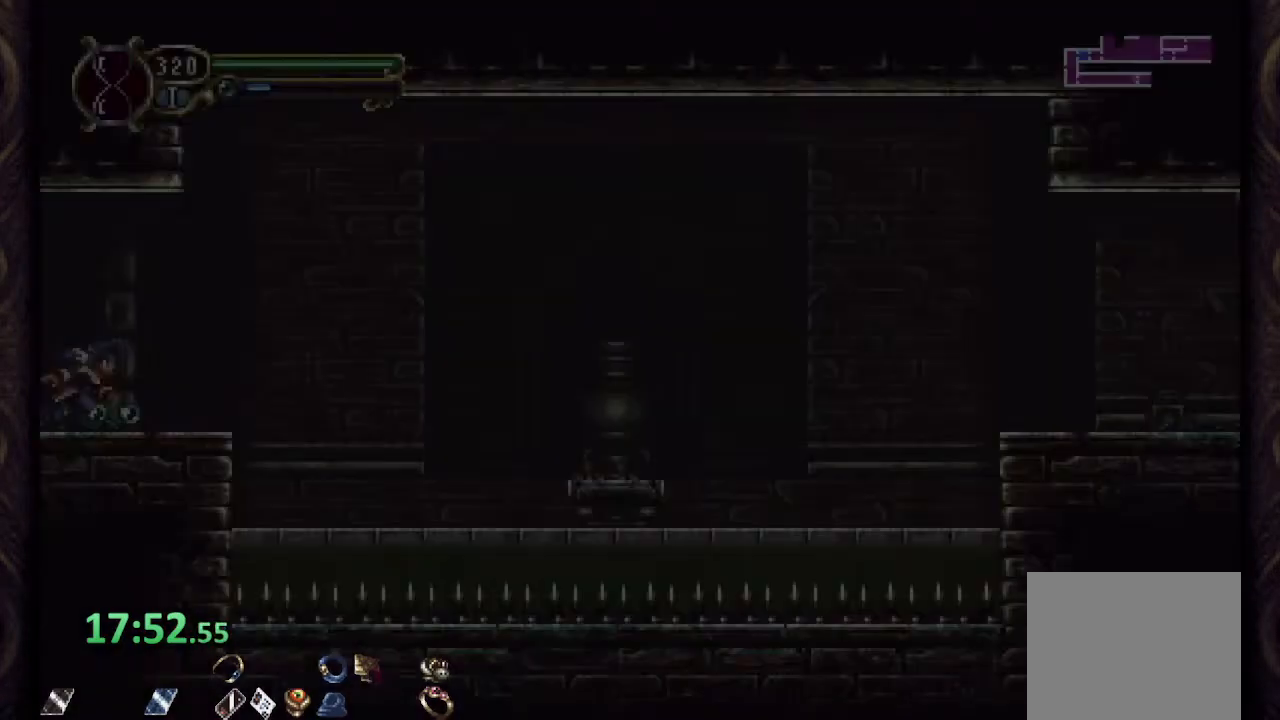
{"dt_ms": 500, "buttons": ["R1"], "left_stick": "right", "right_stick": "center", "events": [[100, "CROSS", "down"], [283, "CROSS", "up"]]}